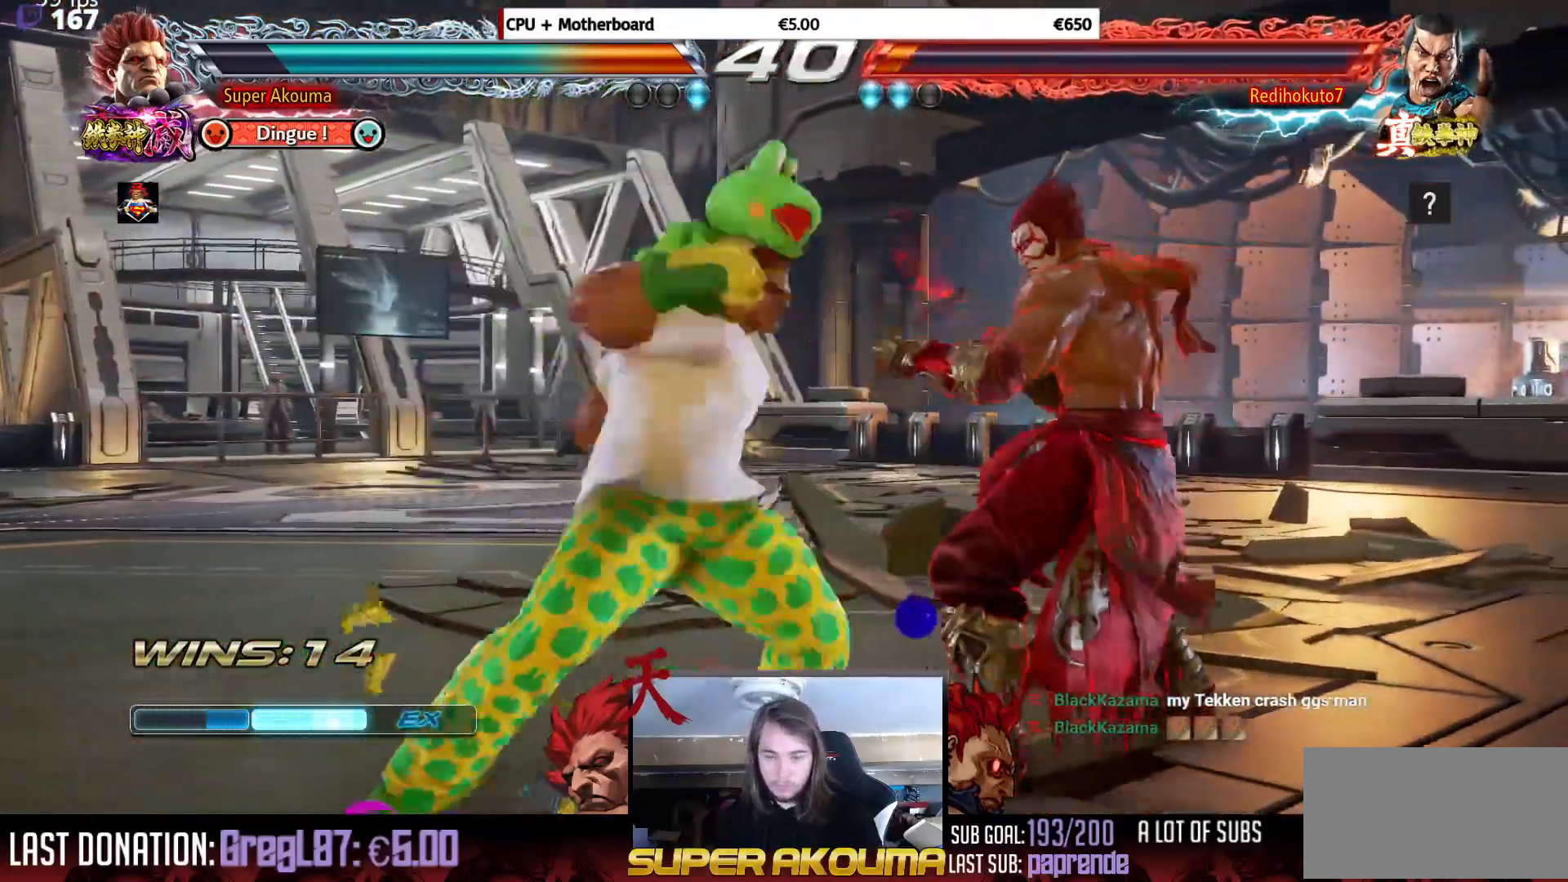
Gameplay with a controller (arcade stick); each line is a JSON object with the inputs held at the frame after it. "events" lists button and stick changes between this image and that frame as [ms after this image, input, new state], when the widget could be followed in between. Not read: L3 R3.
{"buttons": [], "events": [[83, "SQUARE", "up"], [117, "DPAD_DOWN", "up"], [117, "DPAD_RIGHT", "up"]]}
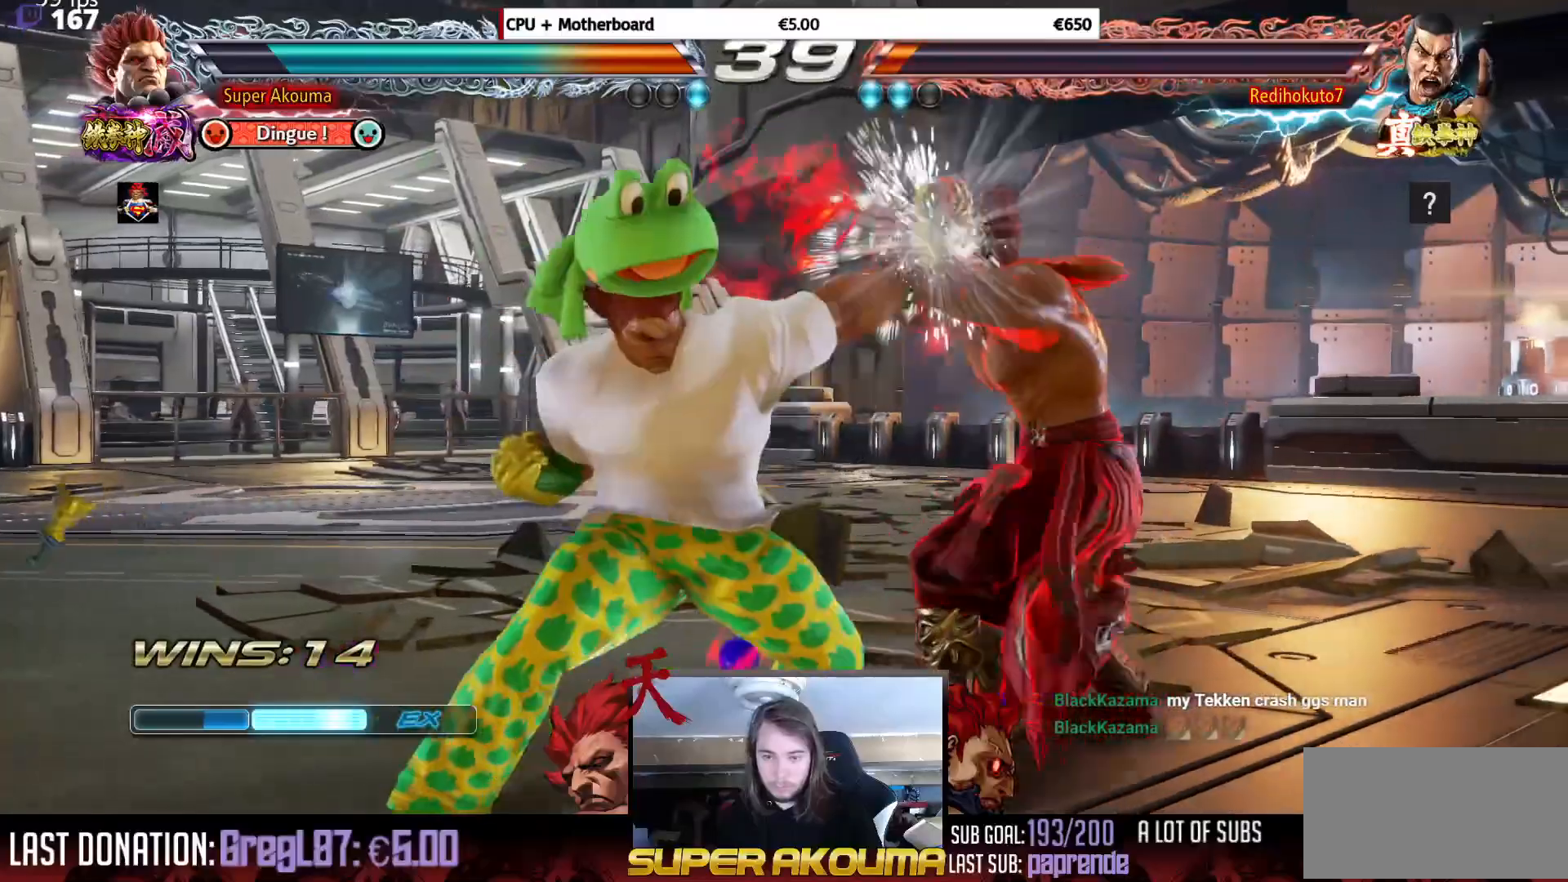
{"buttons": ["DPAD_DOWN", "DPAD_LEFT"], "events": [[100, "DPAD_LEFT", "down"], [200, "DPAD_LEFT", "up"], [250, "DPAD_LEFT", "down"], [451, "DPAD_DOWN", "down"]]}
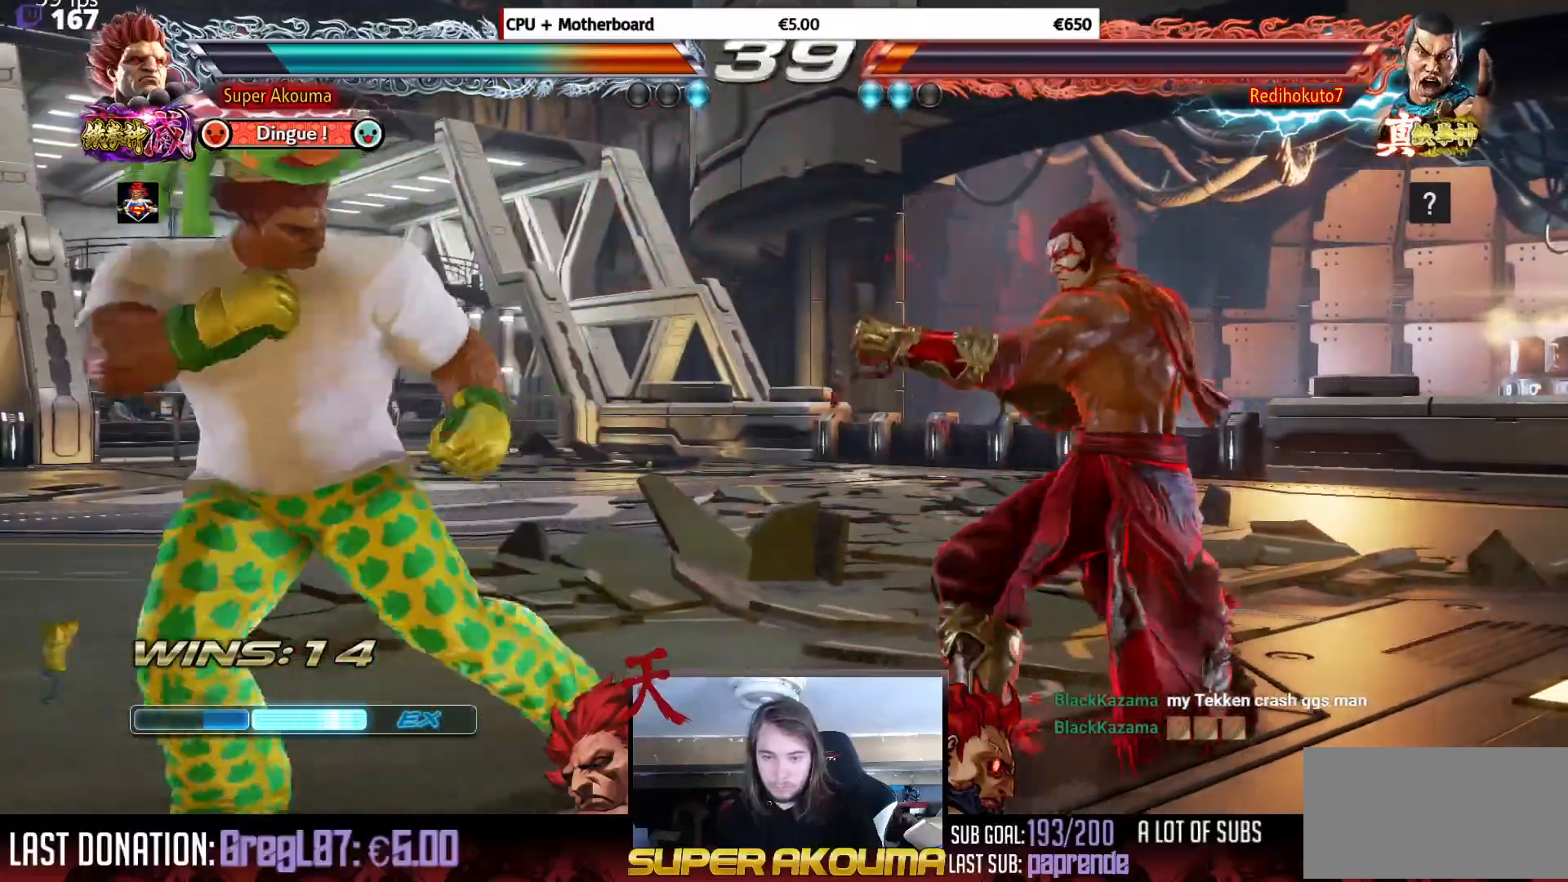
{"buttons": ["DPAD_LEFT"], "events": [[33, "DPAD_DOWN", "up"], [66, "DPAD_LEFT", "up"], [116, "DPAD_LEFT", "down"], [250, "DPAD_DOWN", "down"], [333, "DPAD_DOWN", "up"], [367, "DPAD_LEFT", "up"], [400, "DPAD_LEFT", "down"]]}
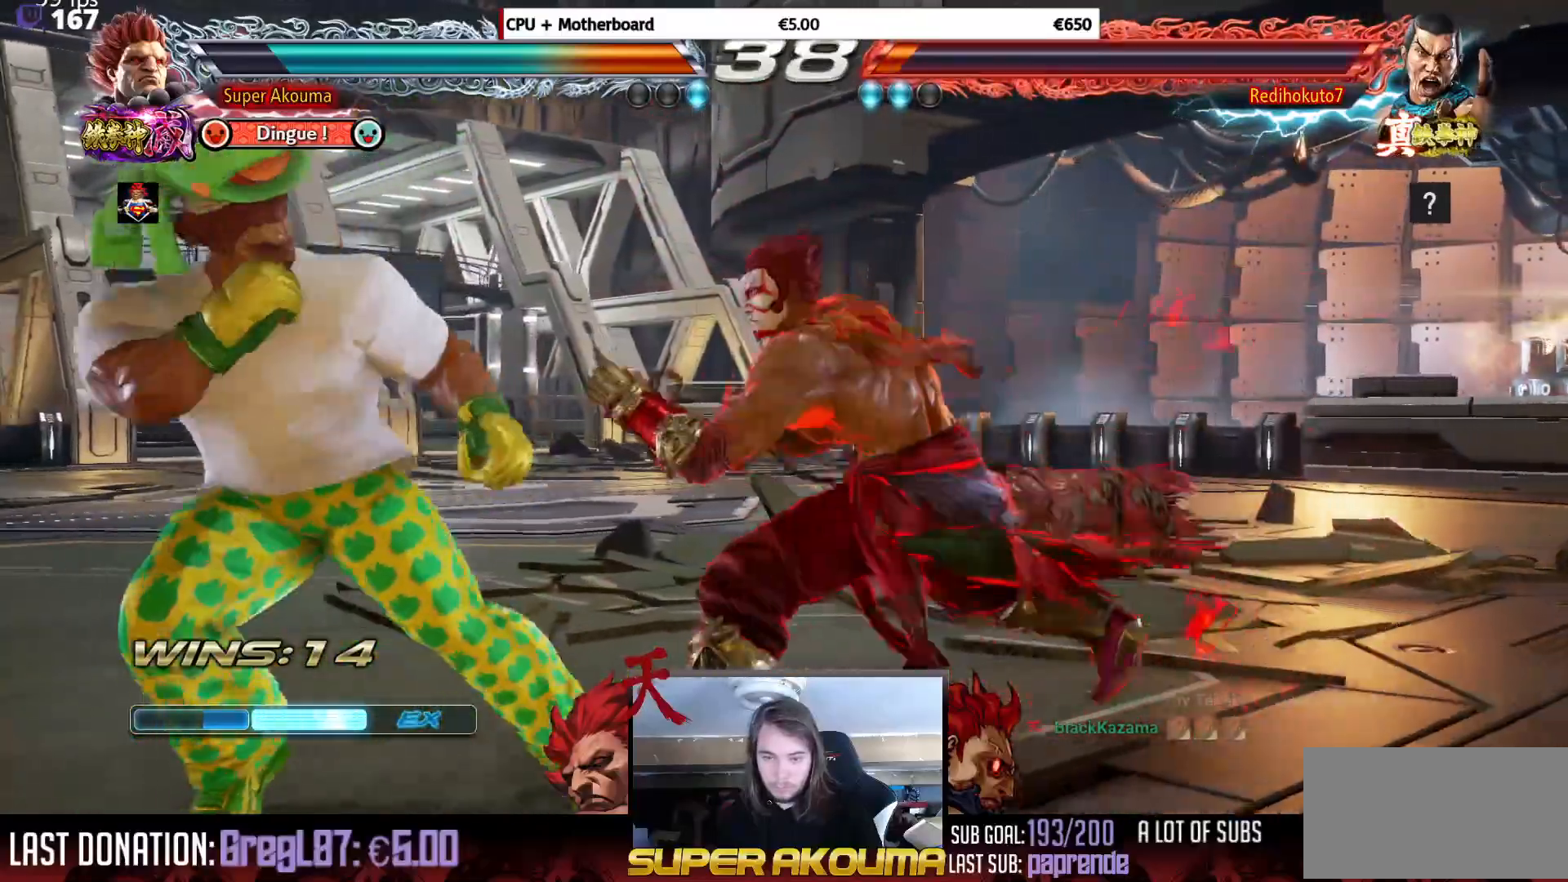
{"buttons": ["DPAD_LEFT"], "events": []}
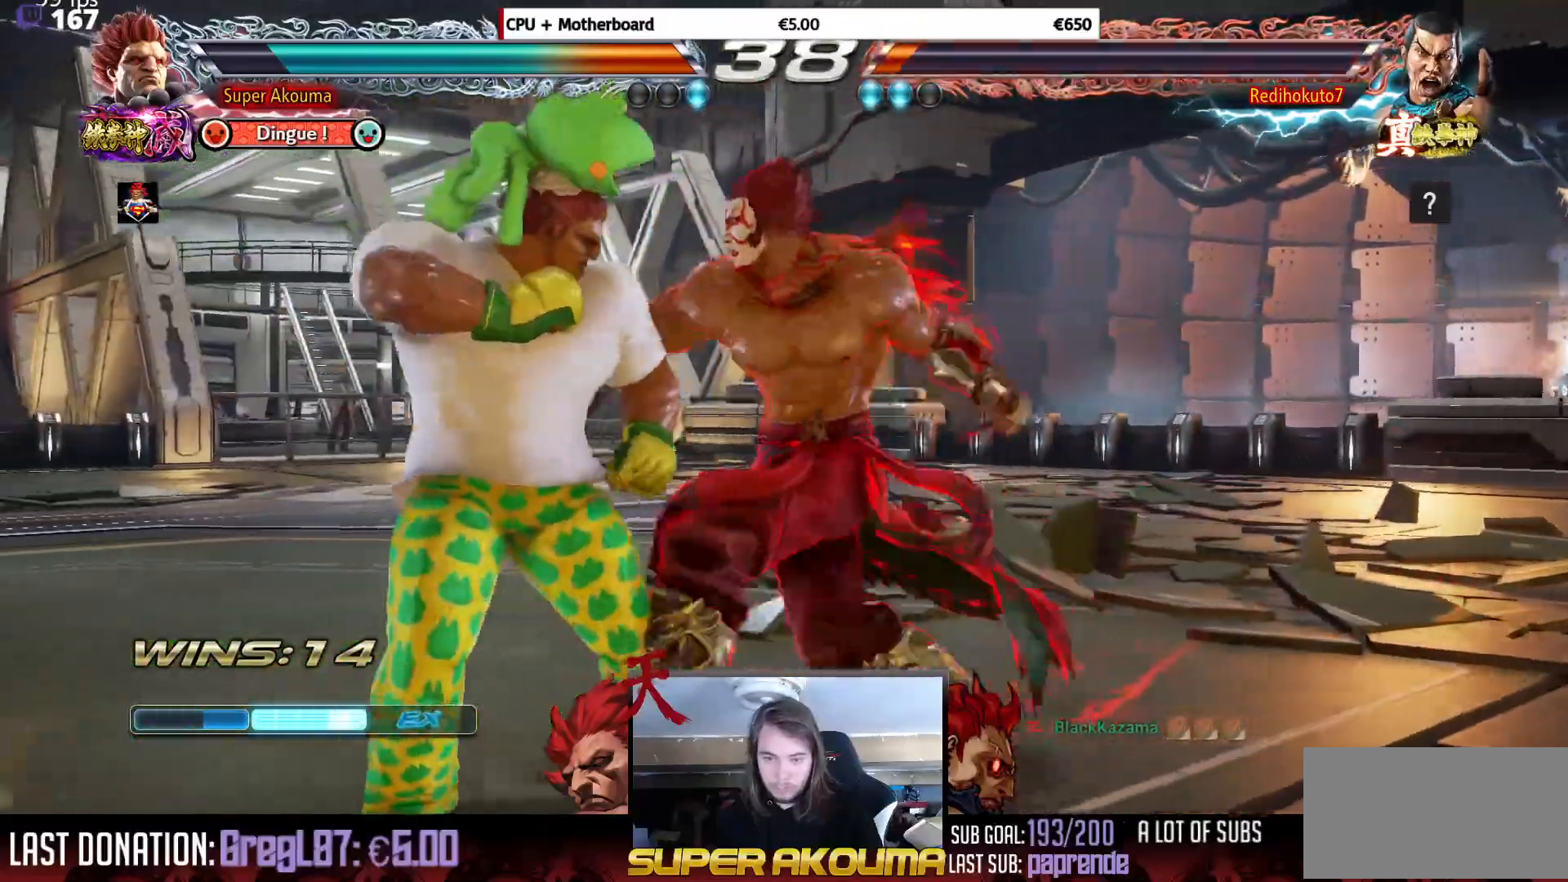
{"buttons": ["SQUARE"], "events": [[350, "DPAD_LEFT", "up"], [367, "SQUARE", "down"]]}
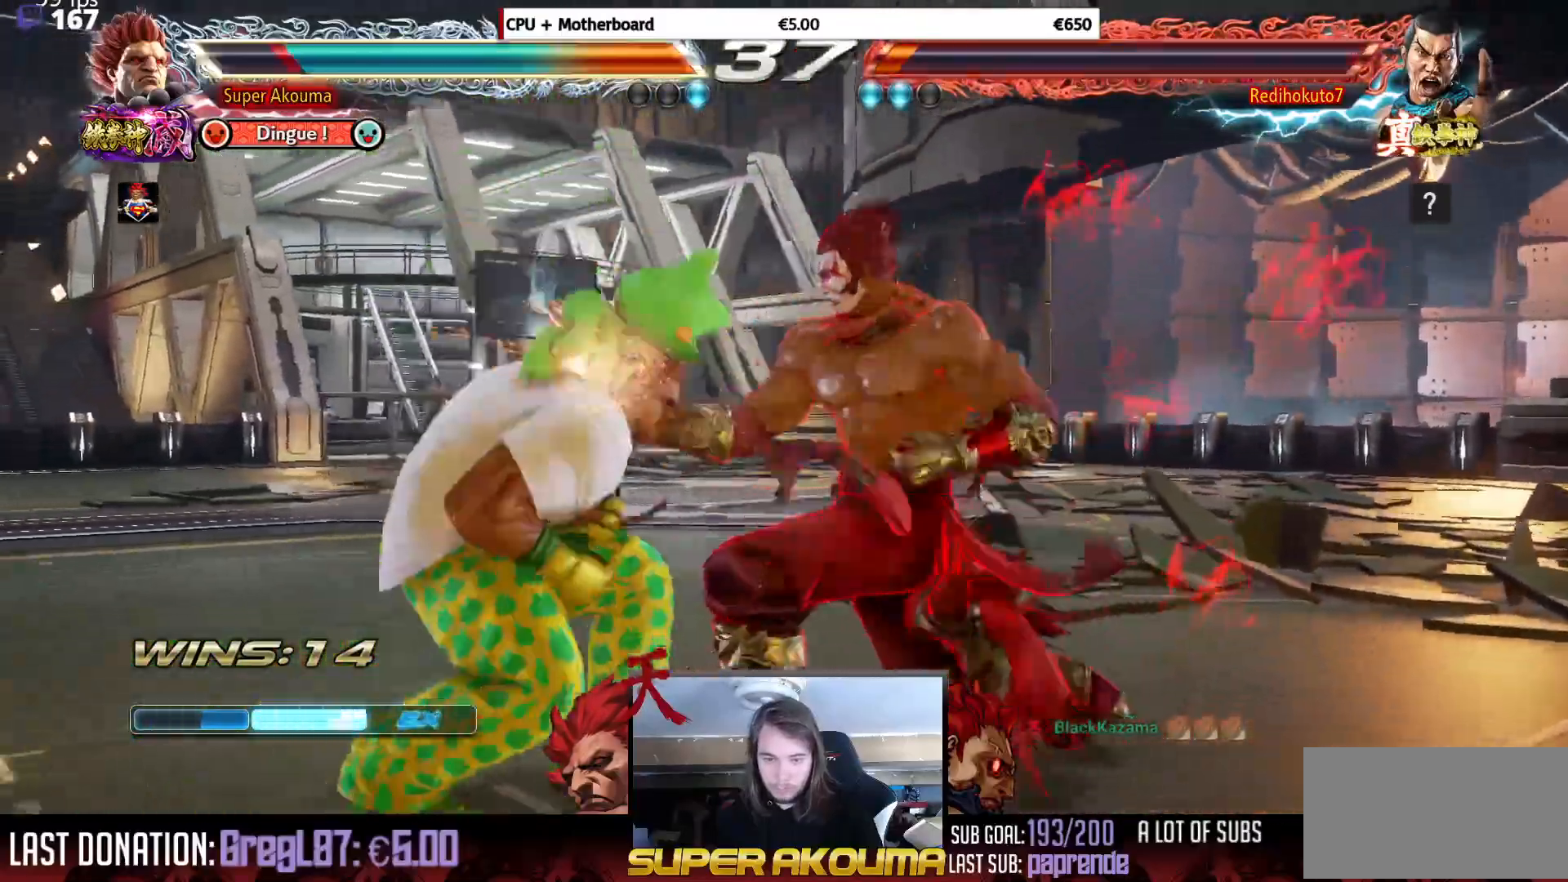
{"buttons": ["DPAD_LEFT"], "events": [[16, "SQUARE", "up"], [66, "DPAD_LEFT", "down"]]}
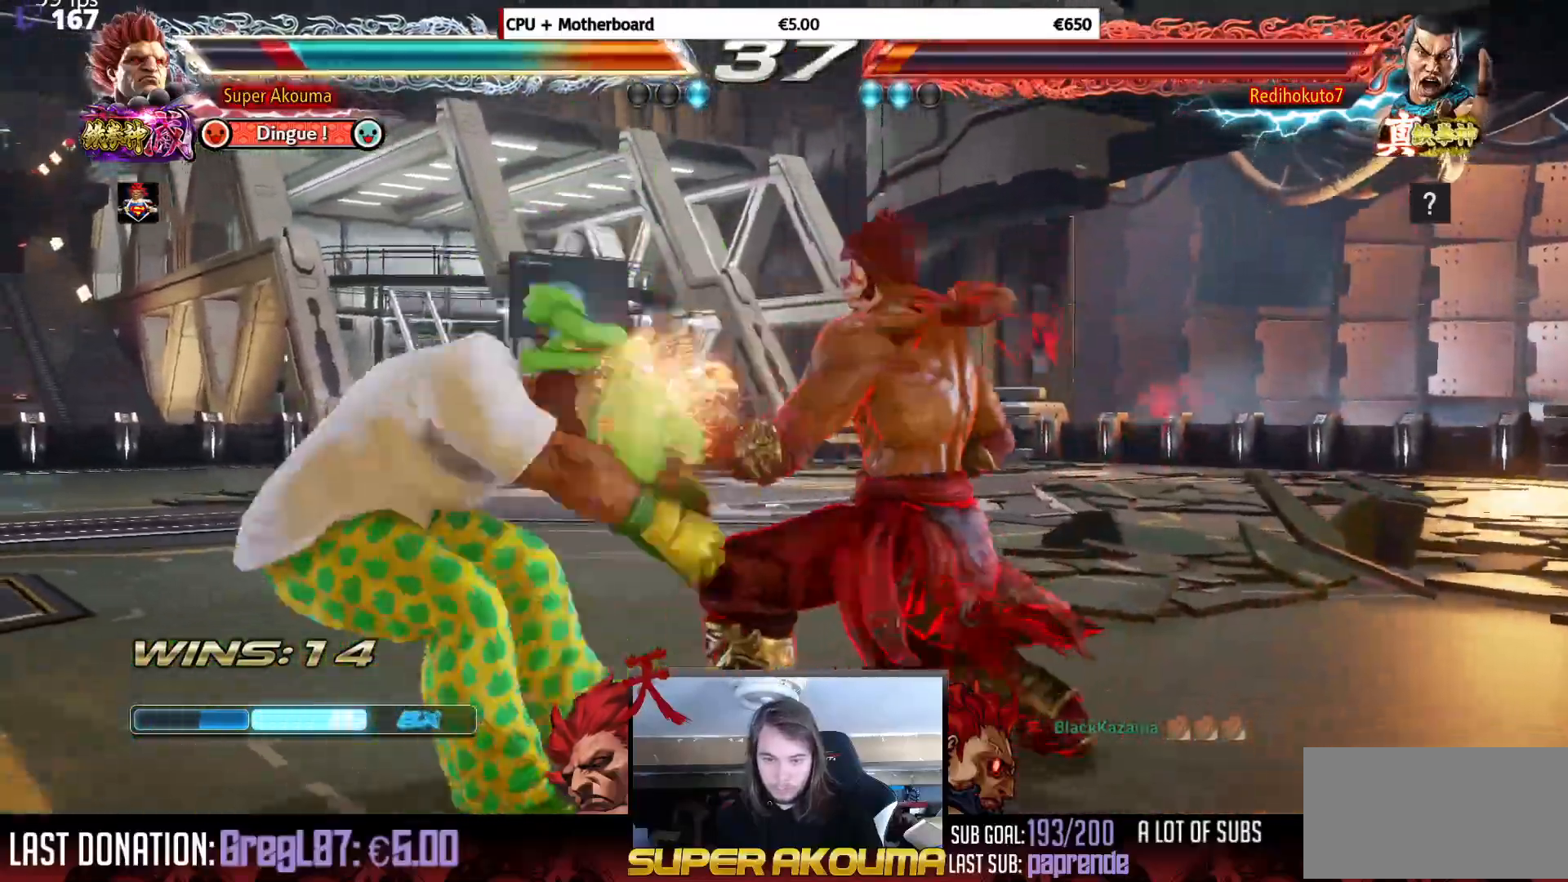
{"buttons": ["DPAD_LEFT"], "events": [[400, "DPAD_LEFT", "up"], [484, "DPAD_LEFT", "down"]]}
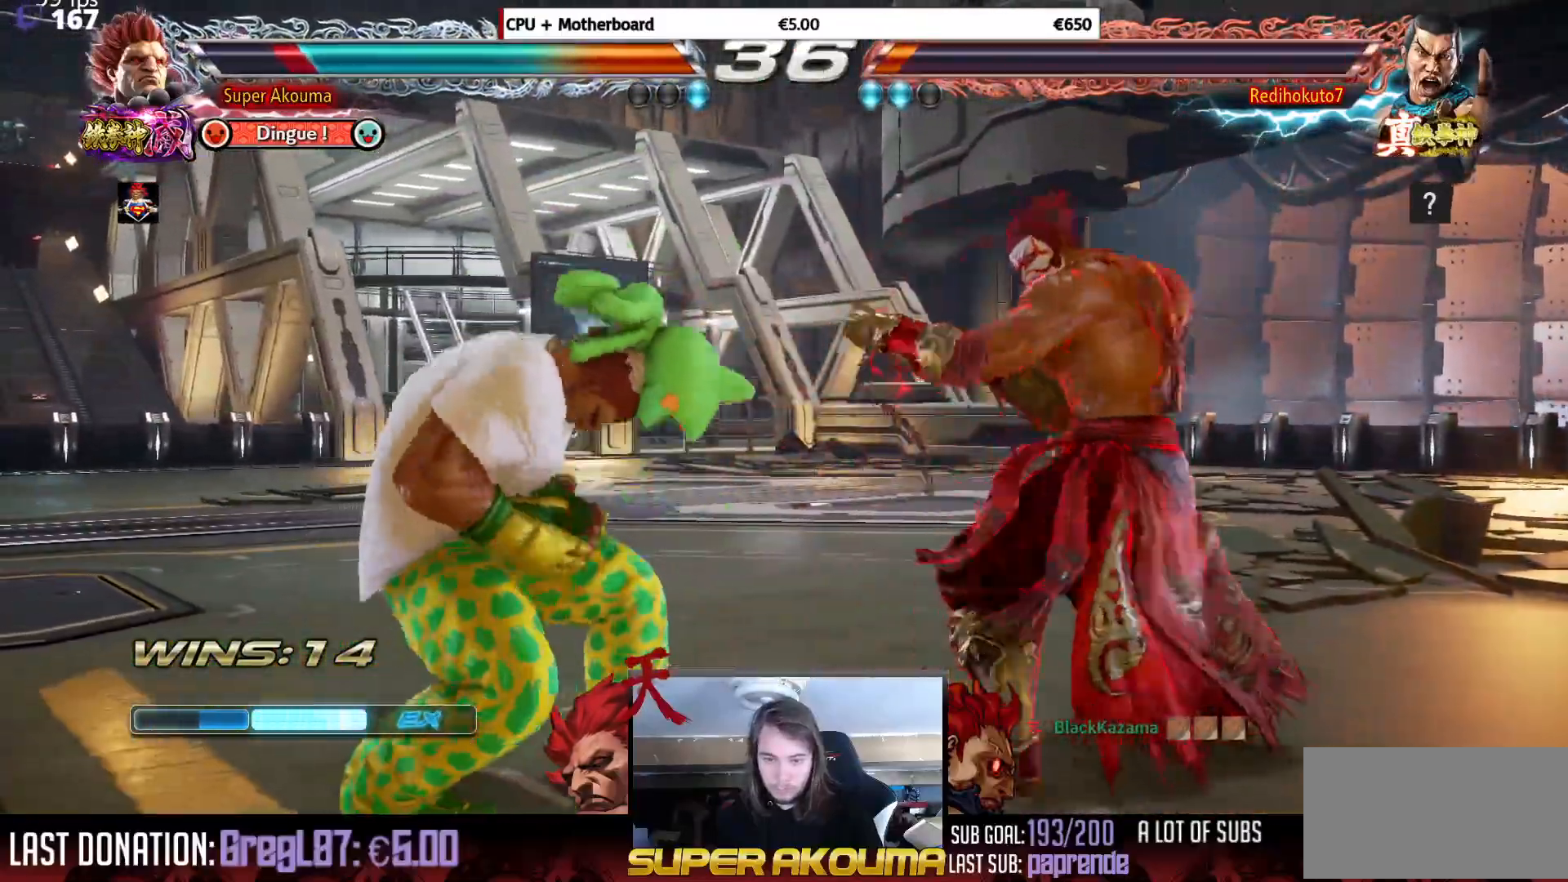
{"buttons": ["DPAD_LEFT"], "events": [[66, "DPAD_LEFT", "up"], [116, "DPAD_LEFT", "down"], [333, "DPAD_DOWN", "down"], [383, "DPAD_DOWN", "up"]]}
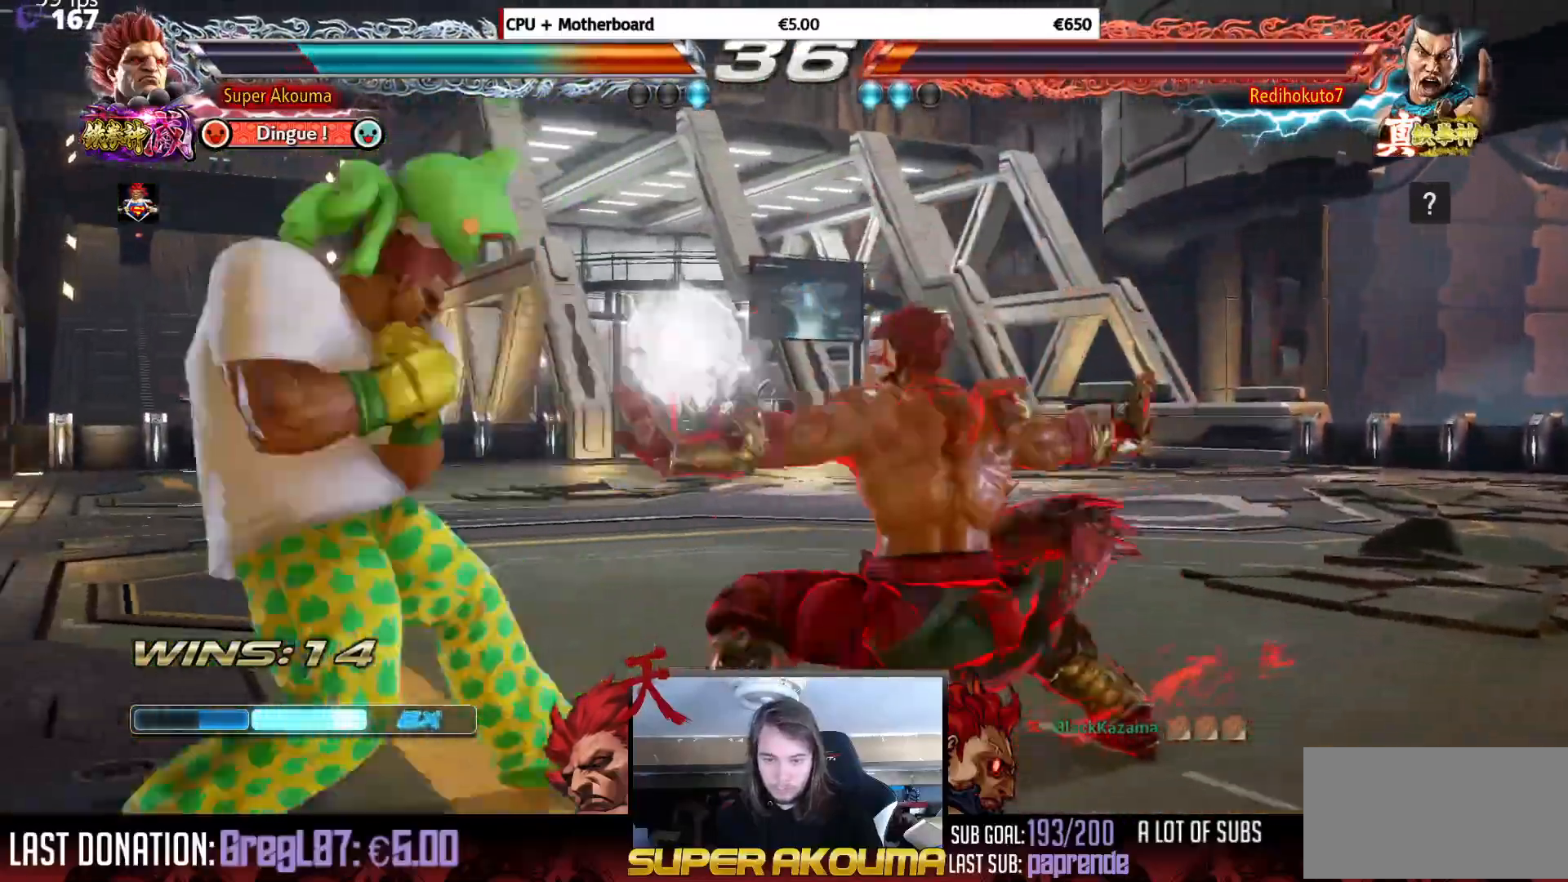
{"buttons": ["DPAD_LEFT"], "events": [[167, "DPAD_LEFT", "up"], [184, "DPAD_DOWN", "down"], [184, "DPAD_RIGHT", "down"], [400, "DPAD_DOWN", "up"], [400, "DPAD_LEFT", "down"], [400, "DPAD_RIGHT", "up"]]}
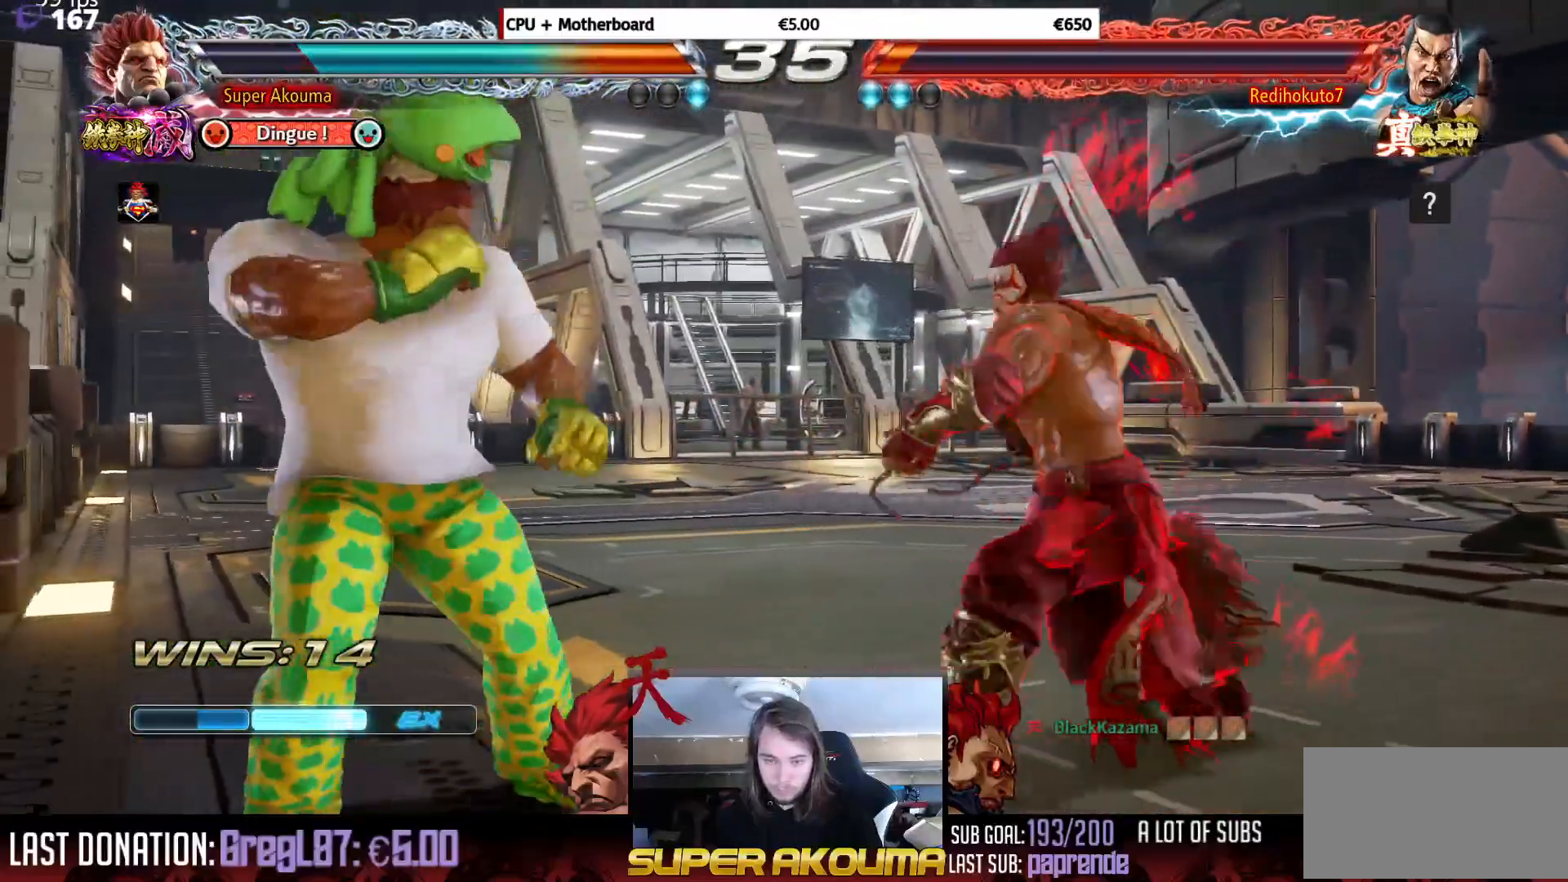
{"buttons": ["DPAD_LEFT"], "events": [[16, "DPAD_LEFT", "up"], [50, "DPAD_LEFT", "down"]]}
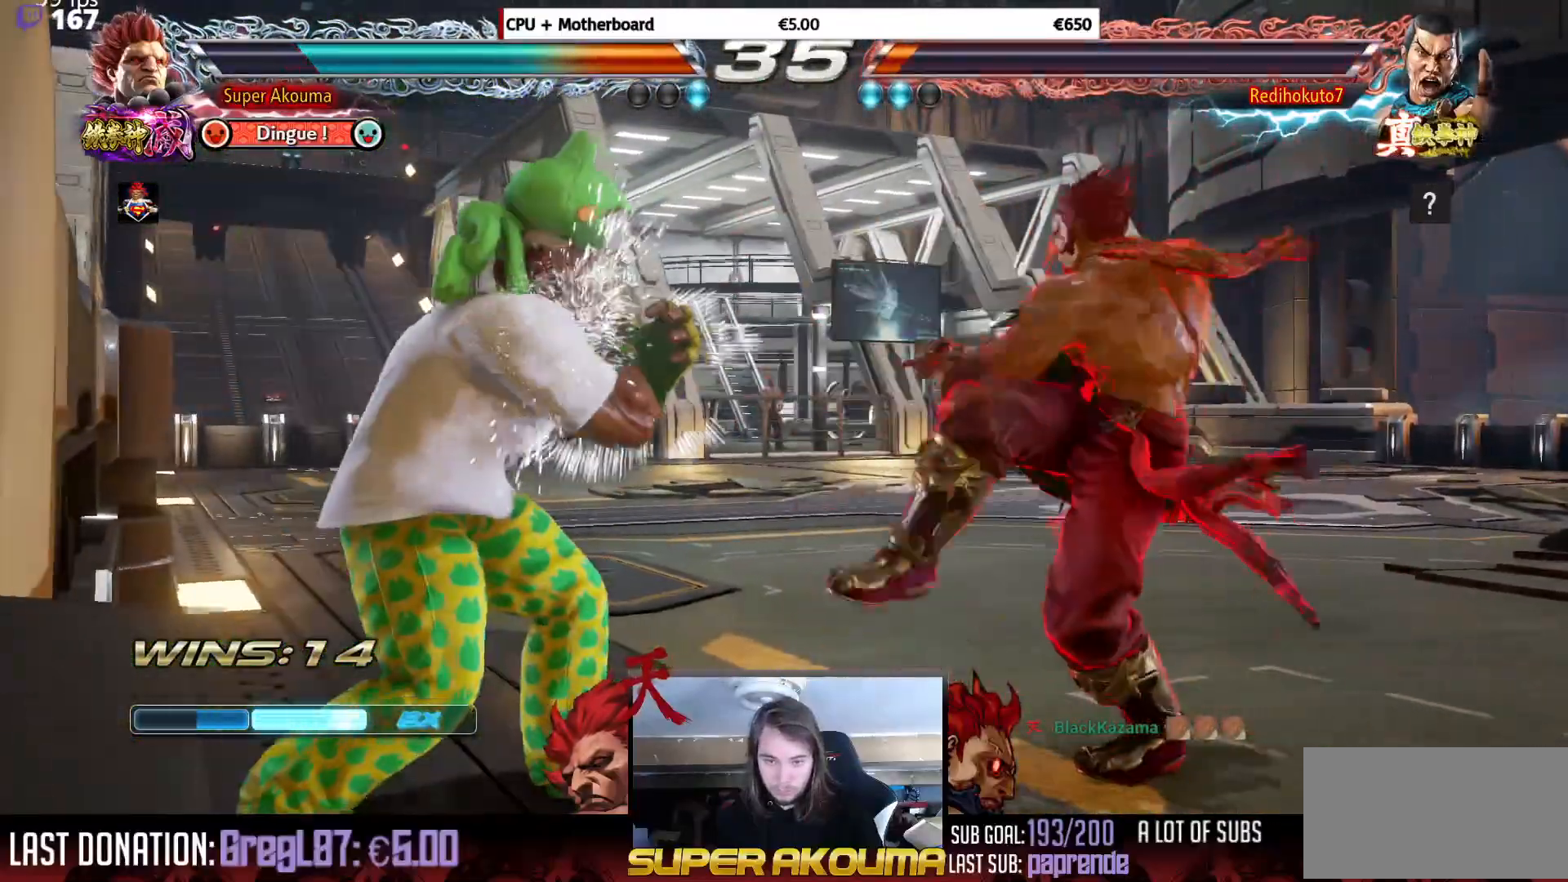
{"buttons": ["DPAD_UP", "DPAD_RIGHT"], "events": [[400, "DPAD_DOWN", "down"], [417, "DPAD_DOWN", "up"], [434, "DPAD_UP", "down"], [450, "DPAD_LEFT", "up"], [501, "DPAD_RIGHT", "down"]]}
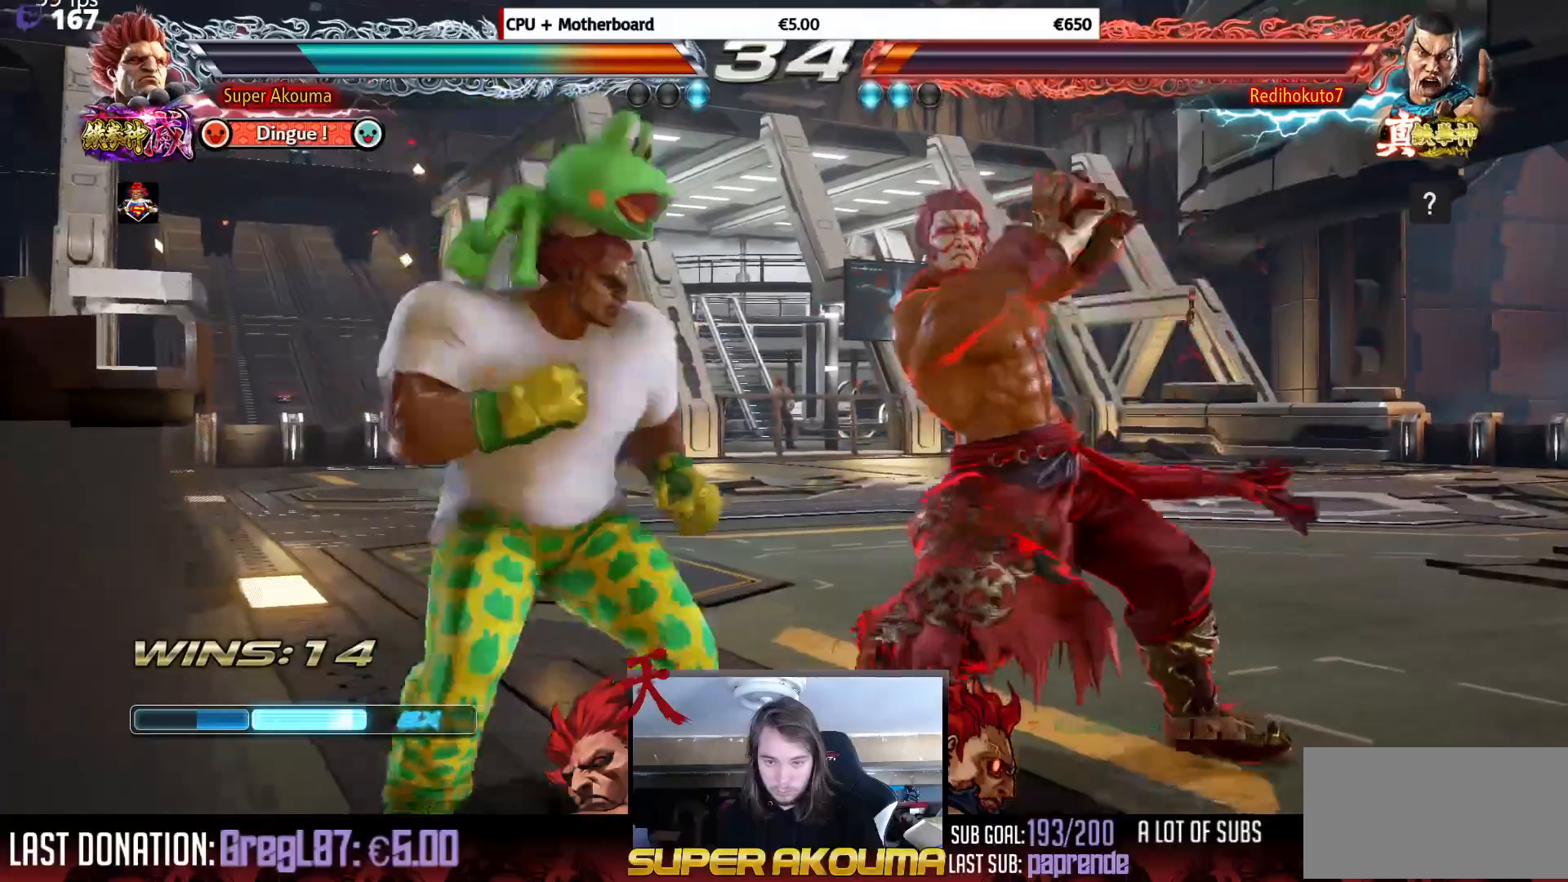
{"buttons": [], "events": [[150, "DPAD_UP", "up"], [183, "DPAD_RIGHT", "up"]]}
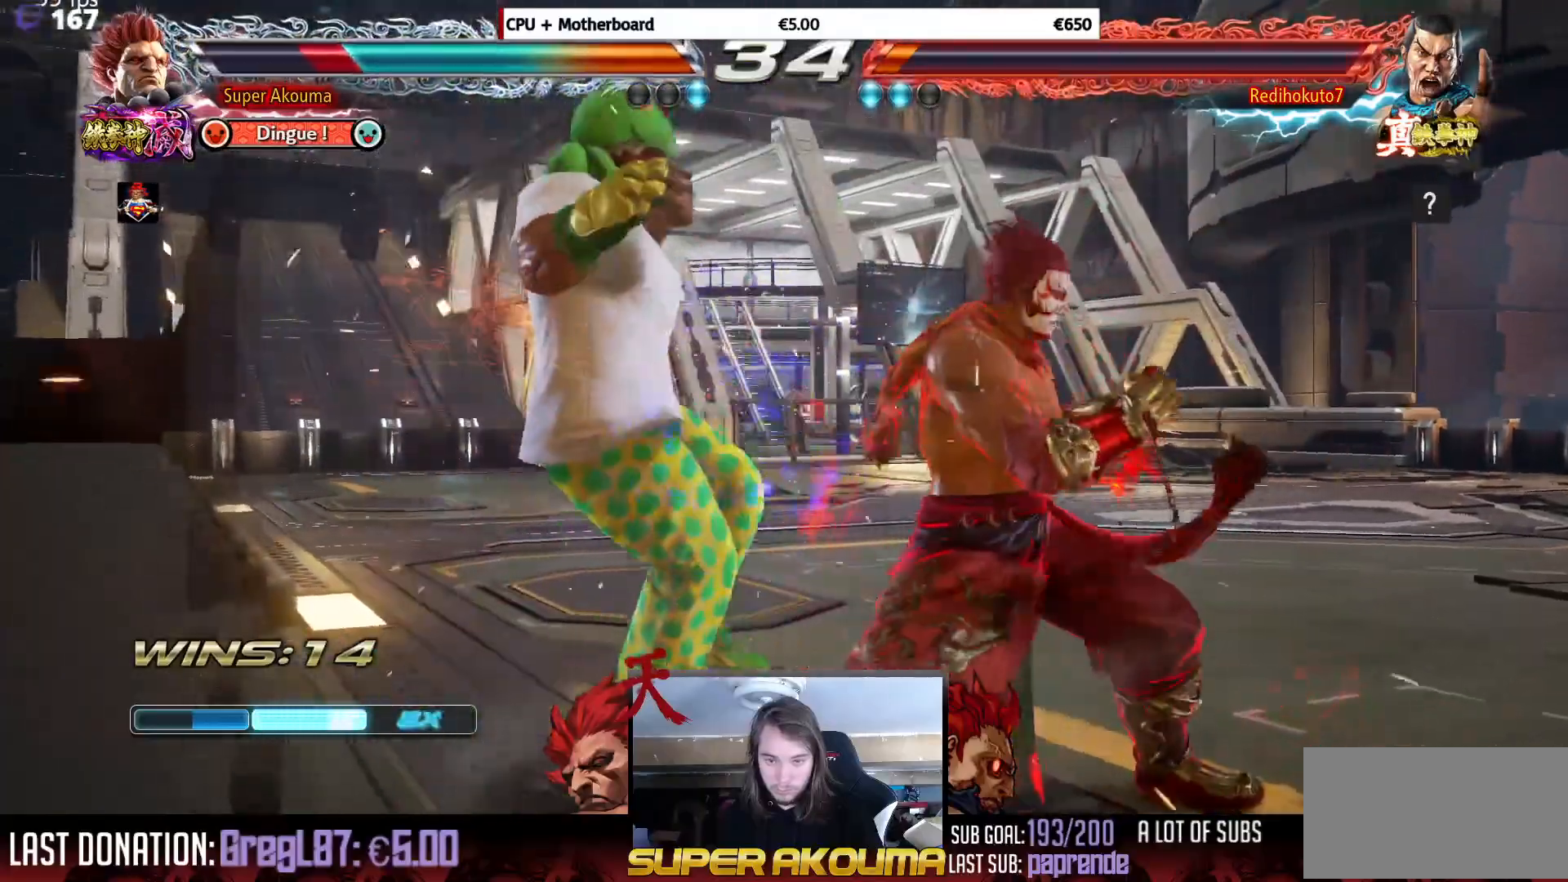
{"buttons": [], "events": []}
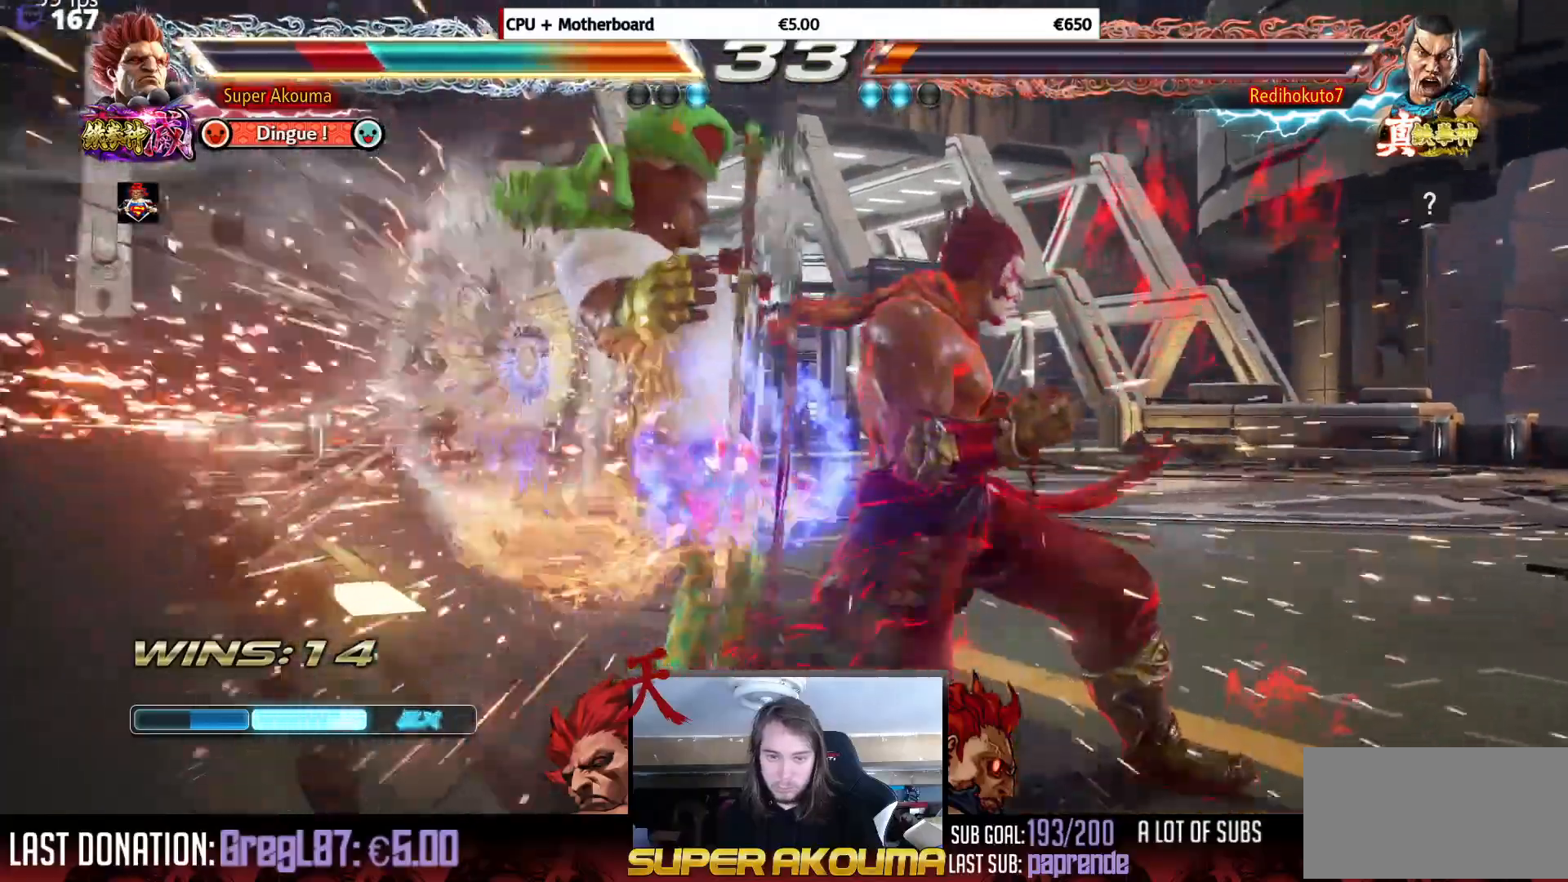
{"buttons": ["SQUARE", "TRIANGLE"], "events": [[250, "SQUARE", "down"], [333, "TRIANGLE", "down"], [400, "SQUARE", "up"], [433, "TRIANGLE", "up"], [467, "SQUARE", "down"], [500, "TRIANGLE", "down"]]}
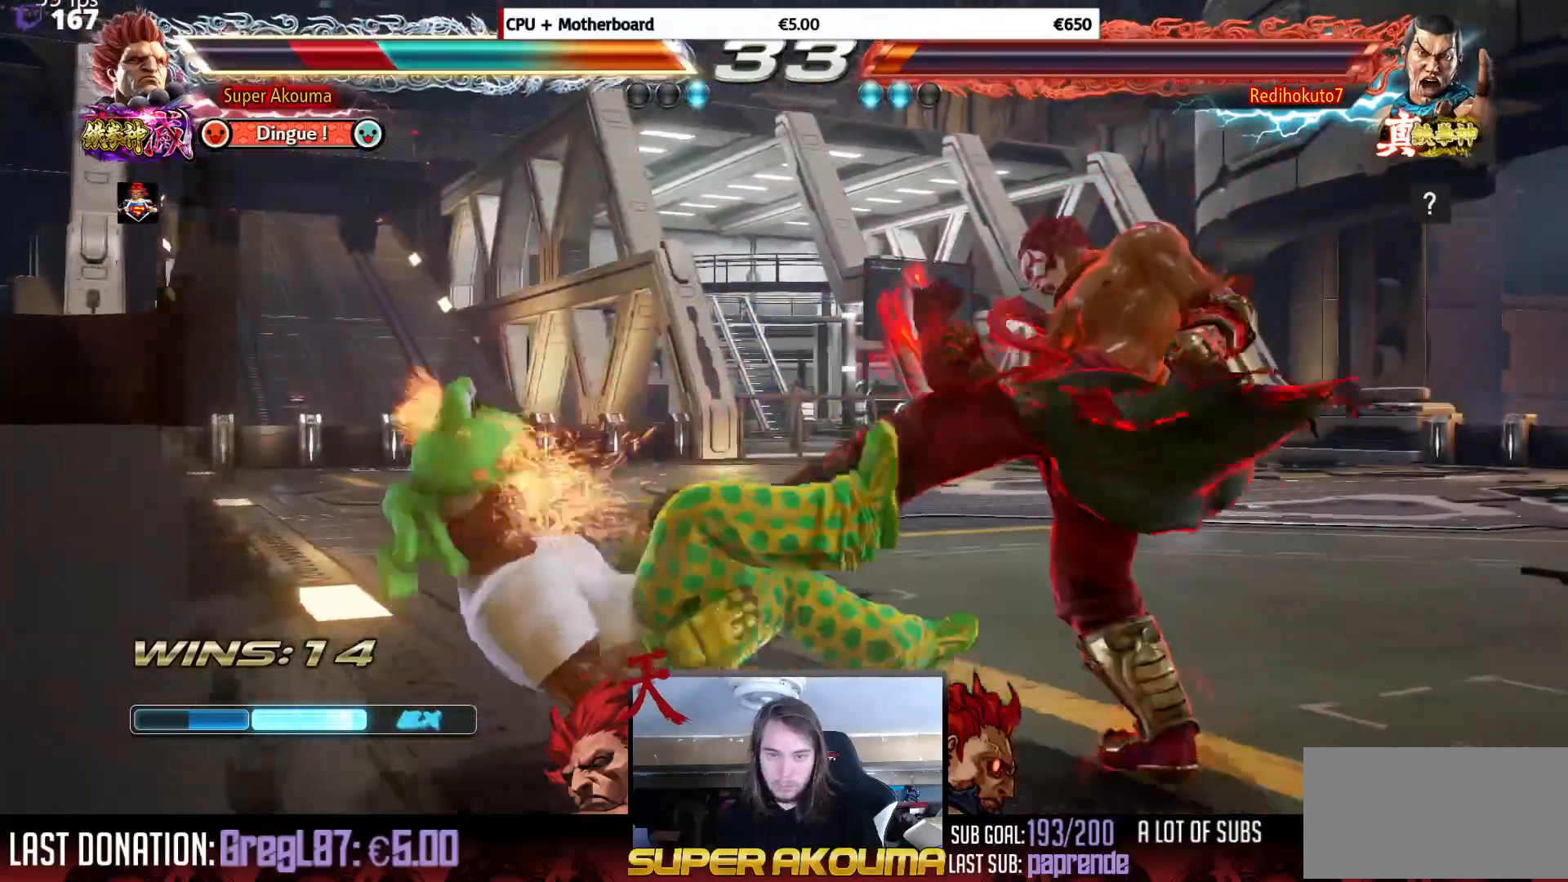
{"buttons": [], "events": [[150, "SQUARE", "up"], [167, "TRIANGLE", "up"]]}
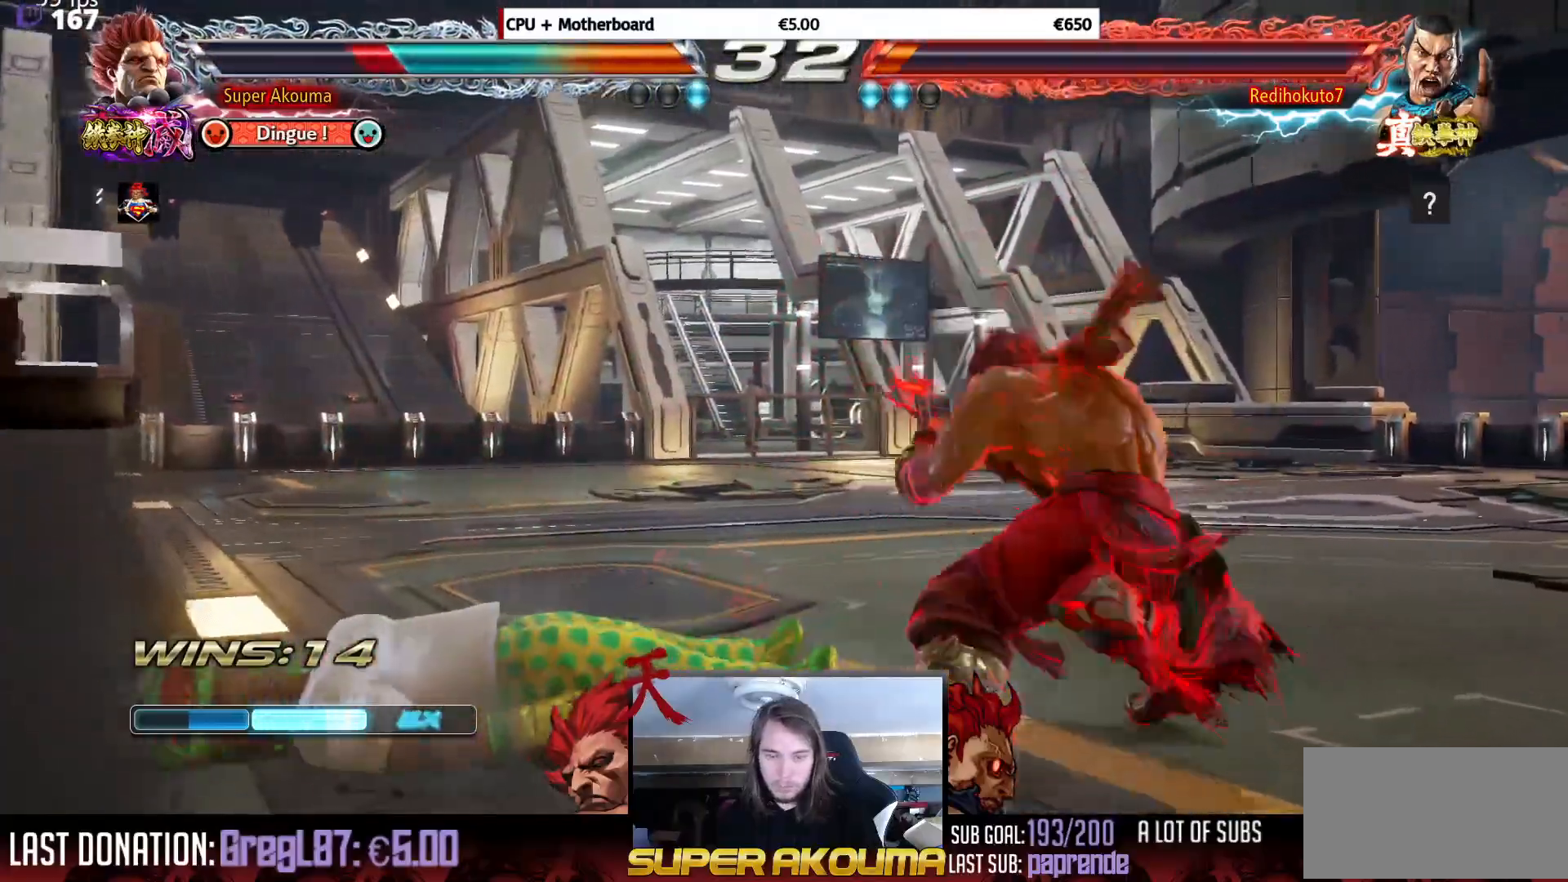
{"buttons": [], "events": []}
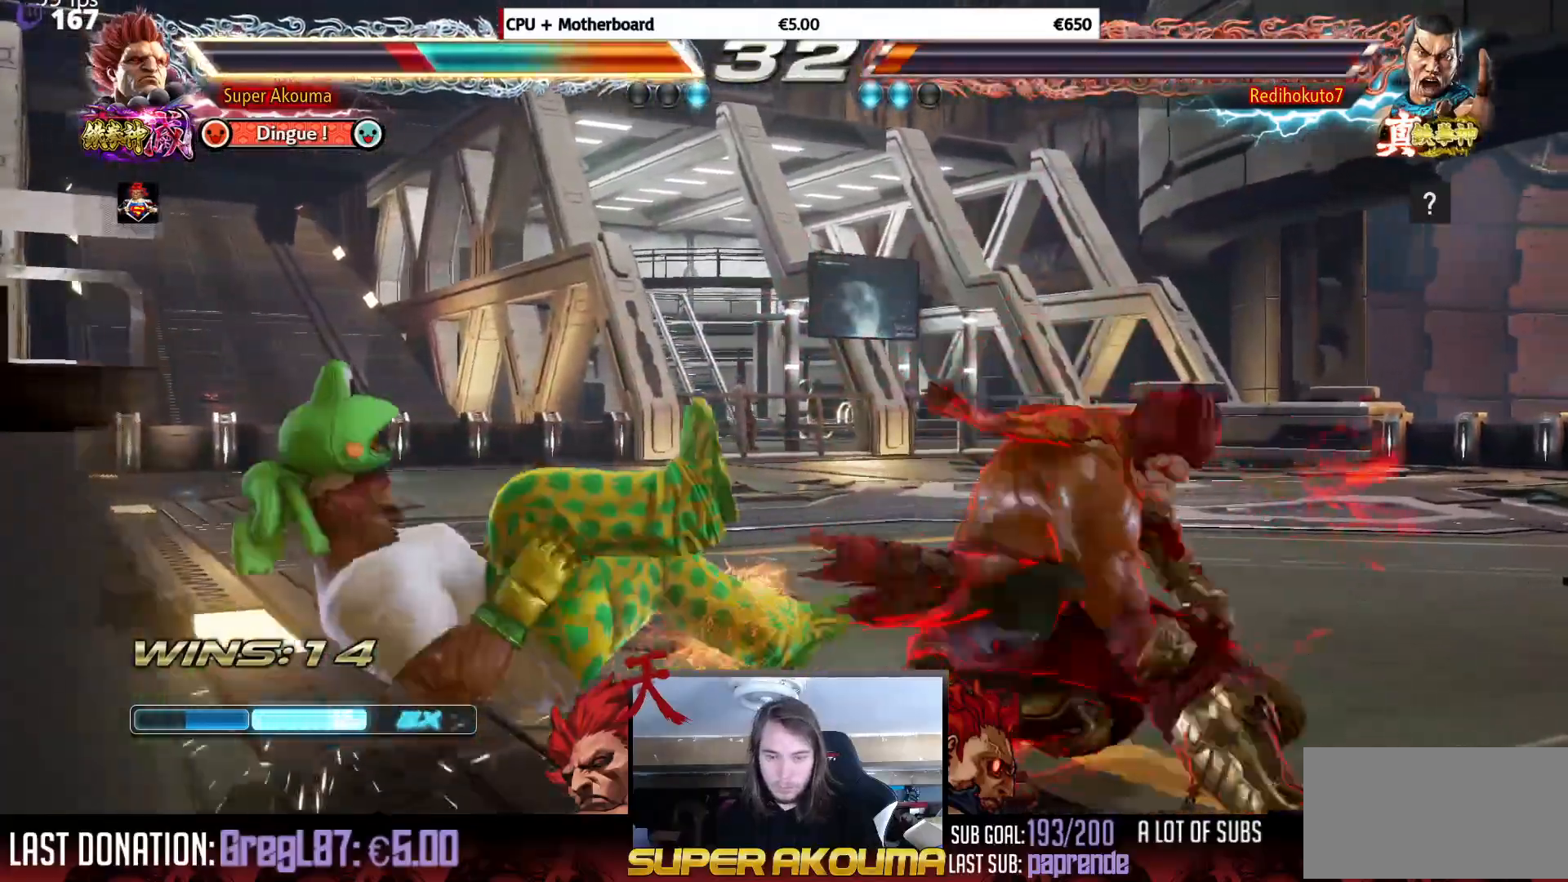
{"buttons": [], "events": [[300, "CIRCLE", "down"], [300, "CROSS", "down"], [384, "CROSS", "up"], [400, "CIRCLE", "up"]]}
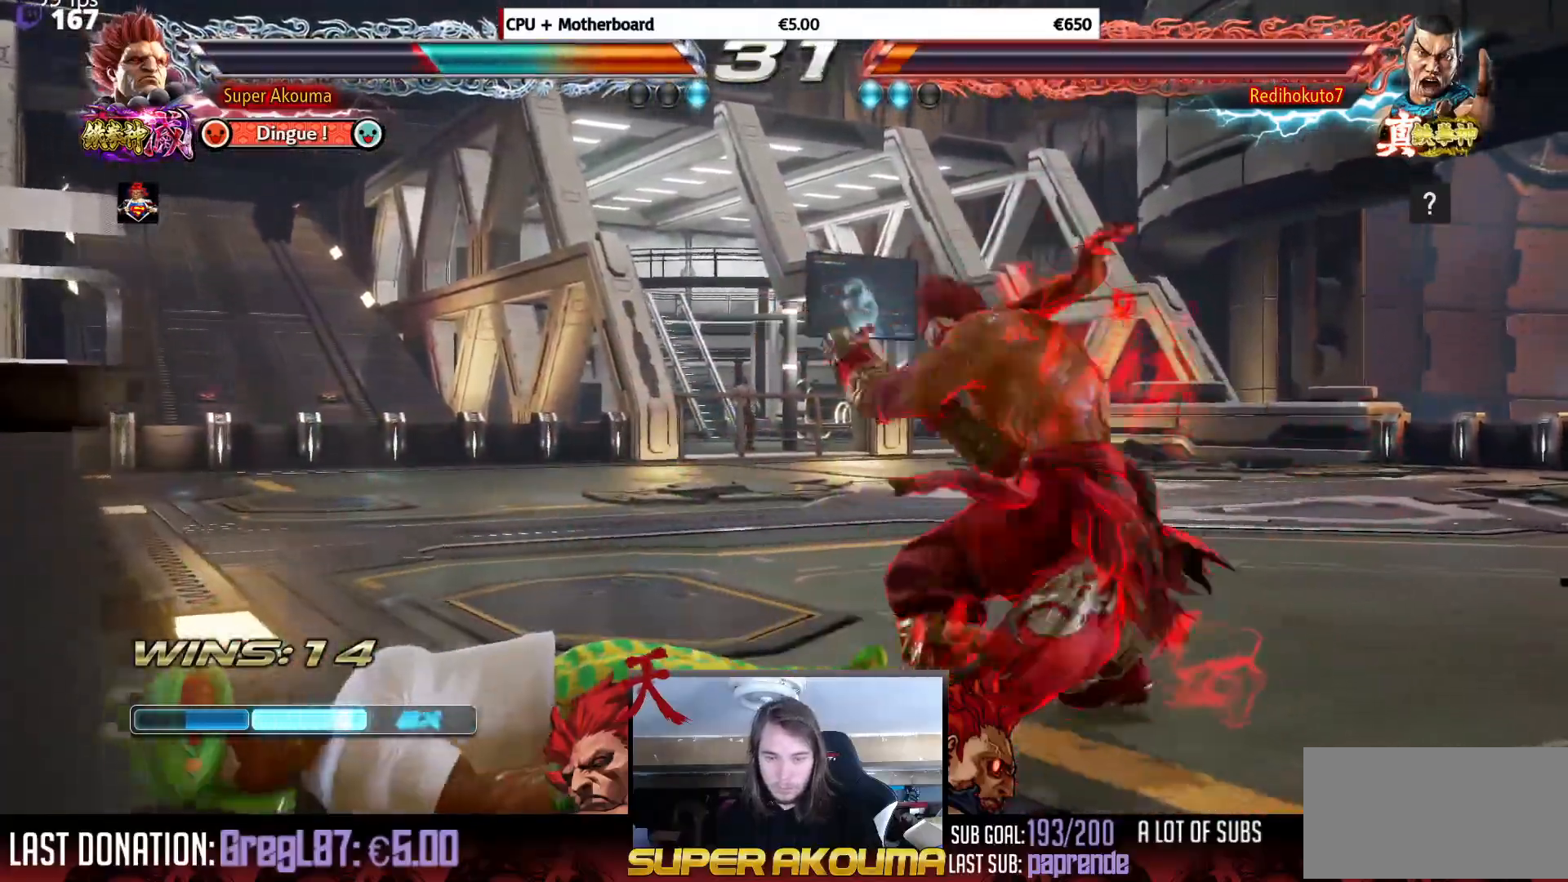
{"buttons": [], "events": [[300, "CIRCLE", "down"], [300, "CROSS", "down"], [417, "CIRCLE", "up"], [450, "CROSS", "up"]]}
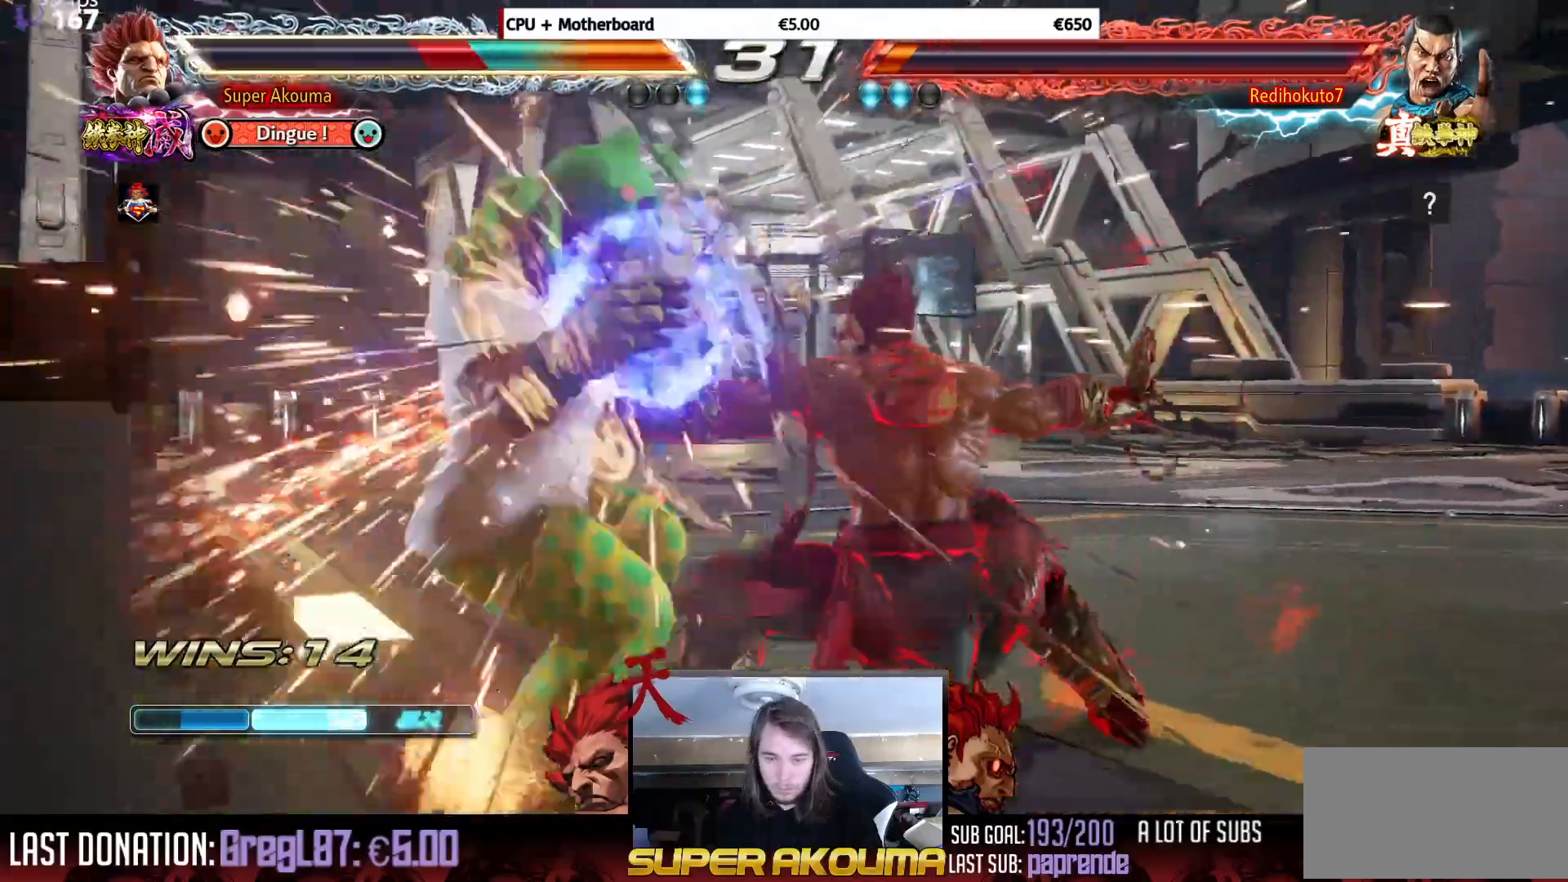
{"buttons": ["SQUARE", "TRIANGLE"], "events": [[400, "SQUARE", "down"], [434, "TRIANGLE", "down"]]}
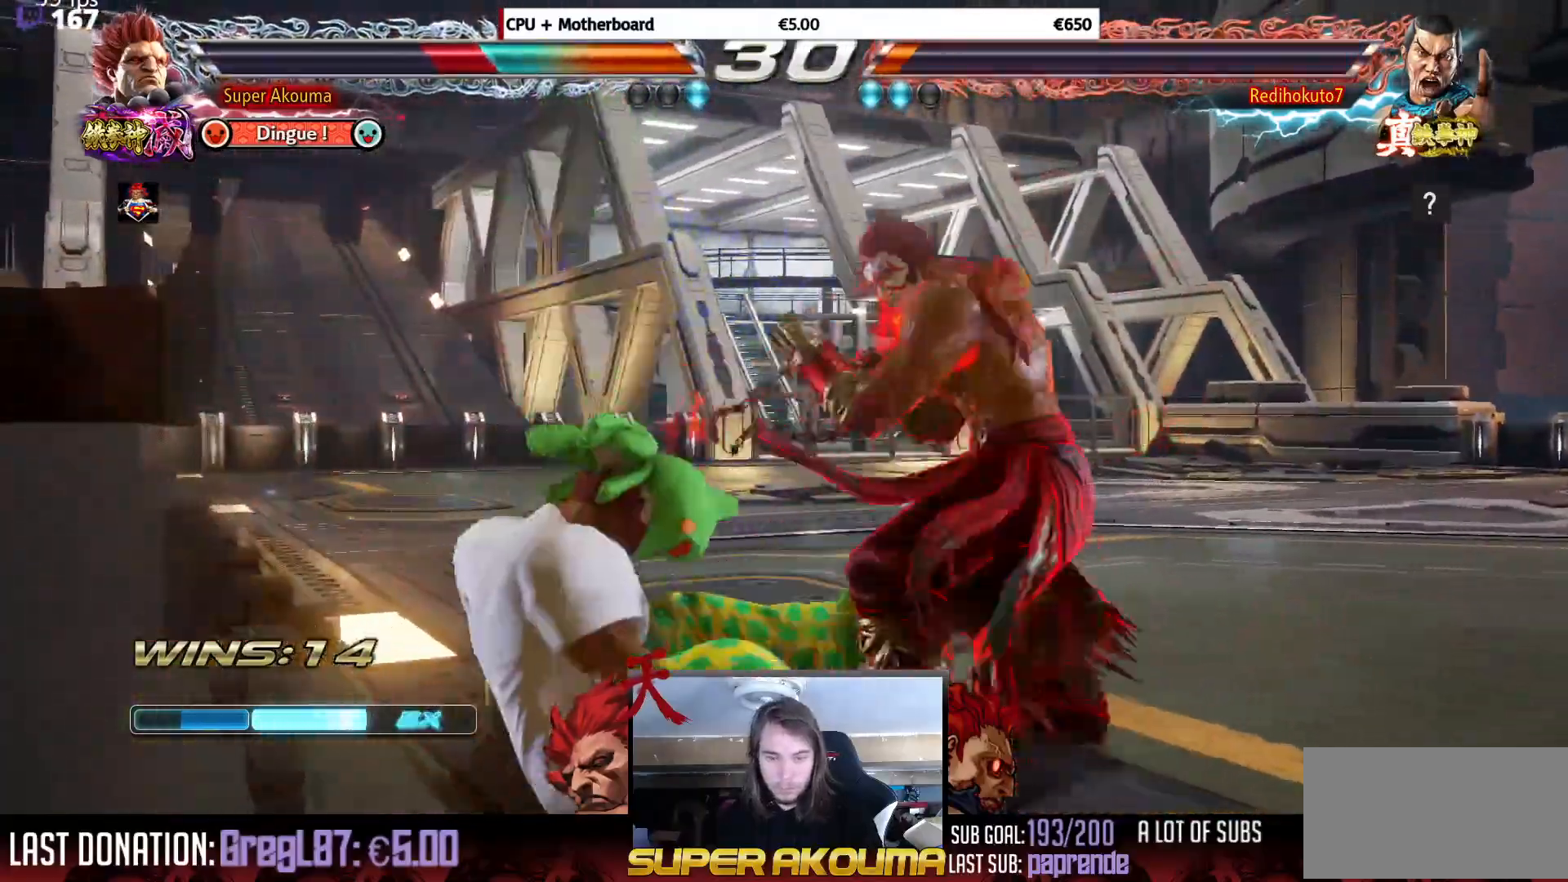
{"buttons": ["L1", "DPAD_DOWN", "DPAD_RIGHT"], "events": [[50, "SQUARE", "up"], [50, "TRIANGLE", "up"], [100, "SQUARE", "down"], [116, "TRIANGLE", "down"], [250, "SQUARE", "up"], [283, "TRIANGLE", "up"], [317, "DPAD_RIGHT", "down"], [383, "DPAD_RIGHT", "up"], [400, "DPAD_DOWN", "down"], [433, "DPAD_RIGHT", "down"], [433, "L1", "down"]]}
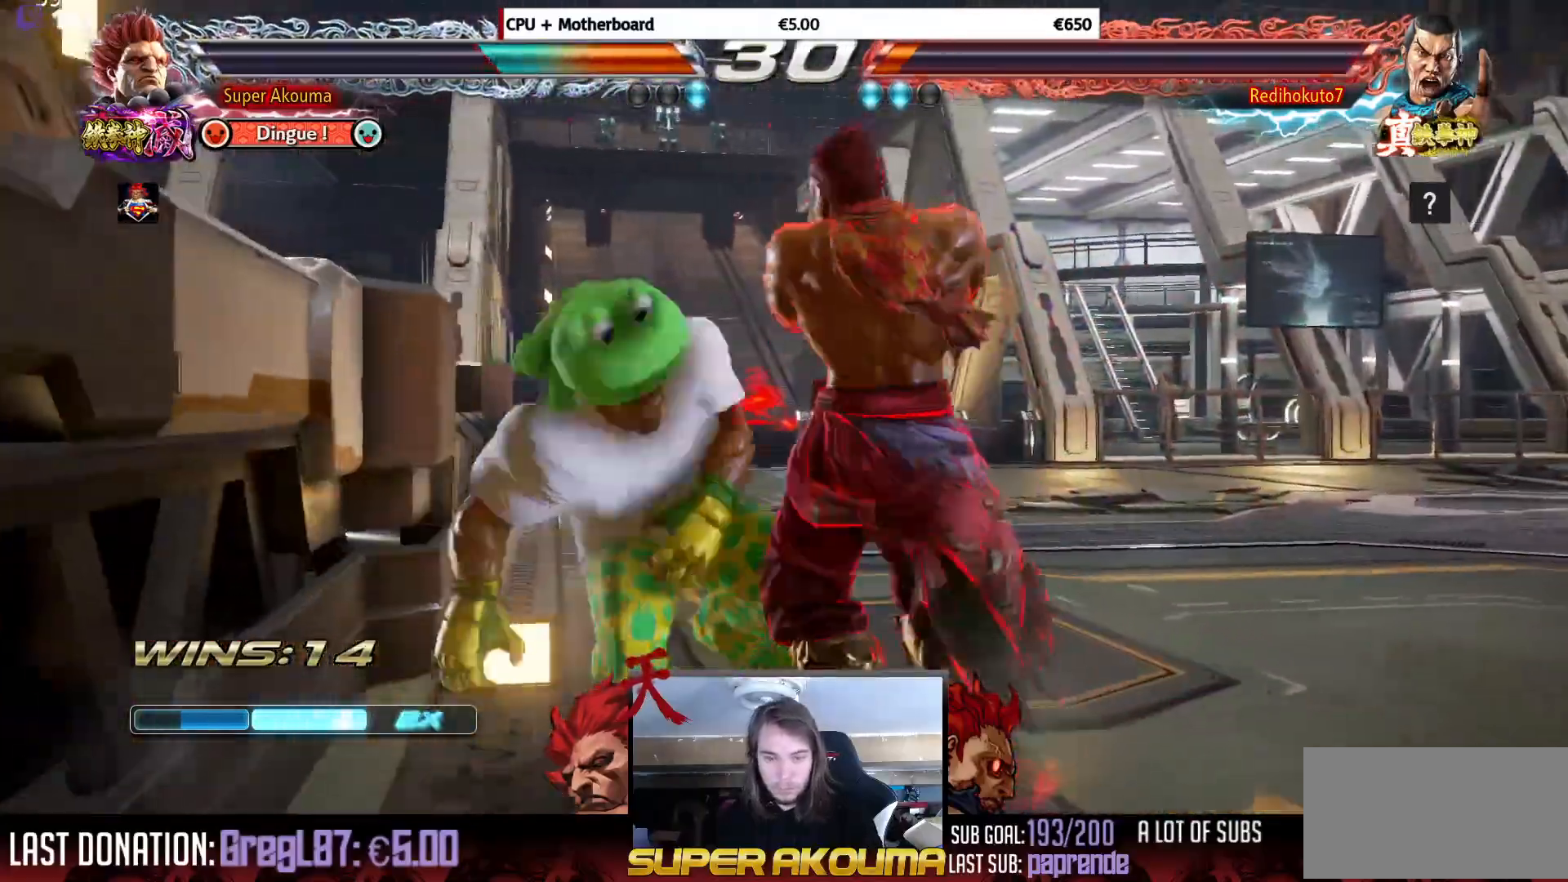
{"buttons": [], "events": [[167, "DPAD_DOWN", "up"], [184, "DPAD_RIGHT", "up"], [317, "L1", "up"]]}